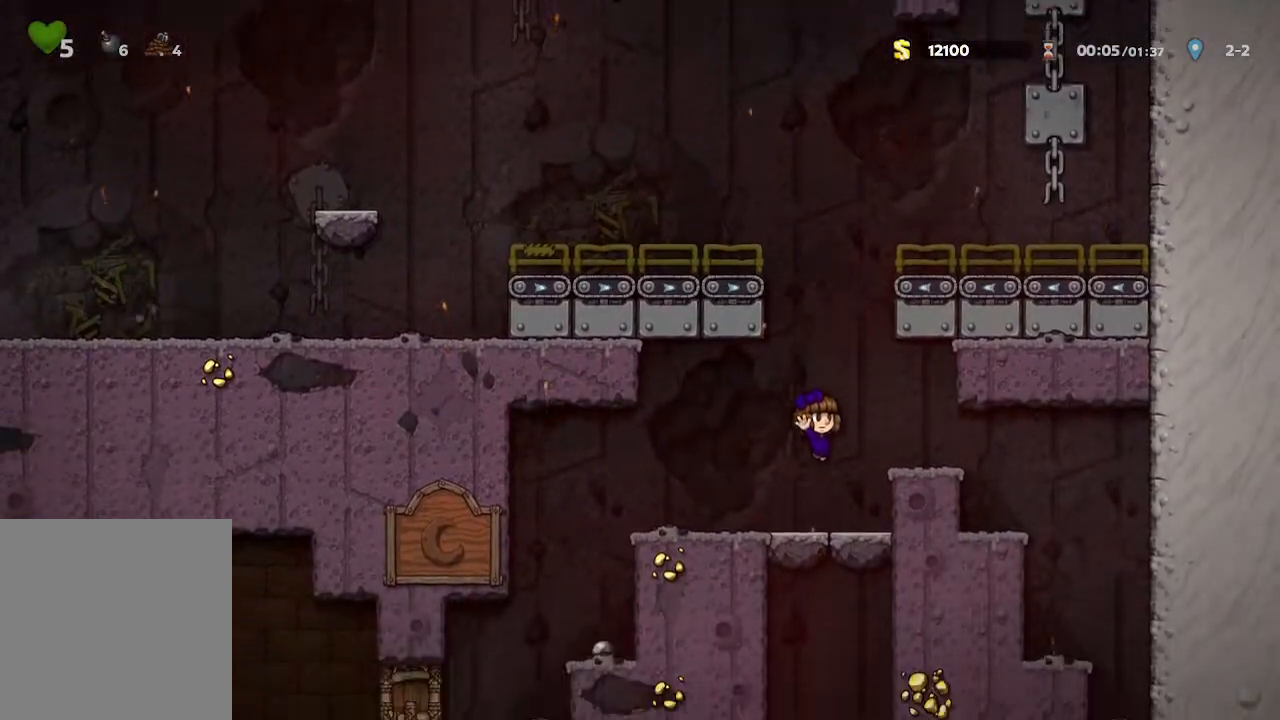
Gameplay with a controller (Xbox layout); each line is a JSON object with the inputs held at the frame after it. "events" lists button and stick changes between this image and that frame as [ms after this image, input, new state], when the widget could be followed in between.
{"buttons": [], "left_stick": "down-left", "right_stick": "center", "events": [[50, "left_stick", "down-left"]]}
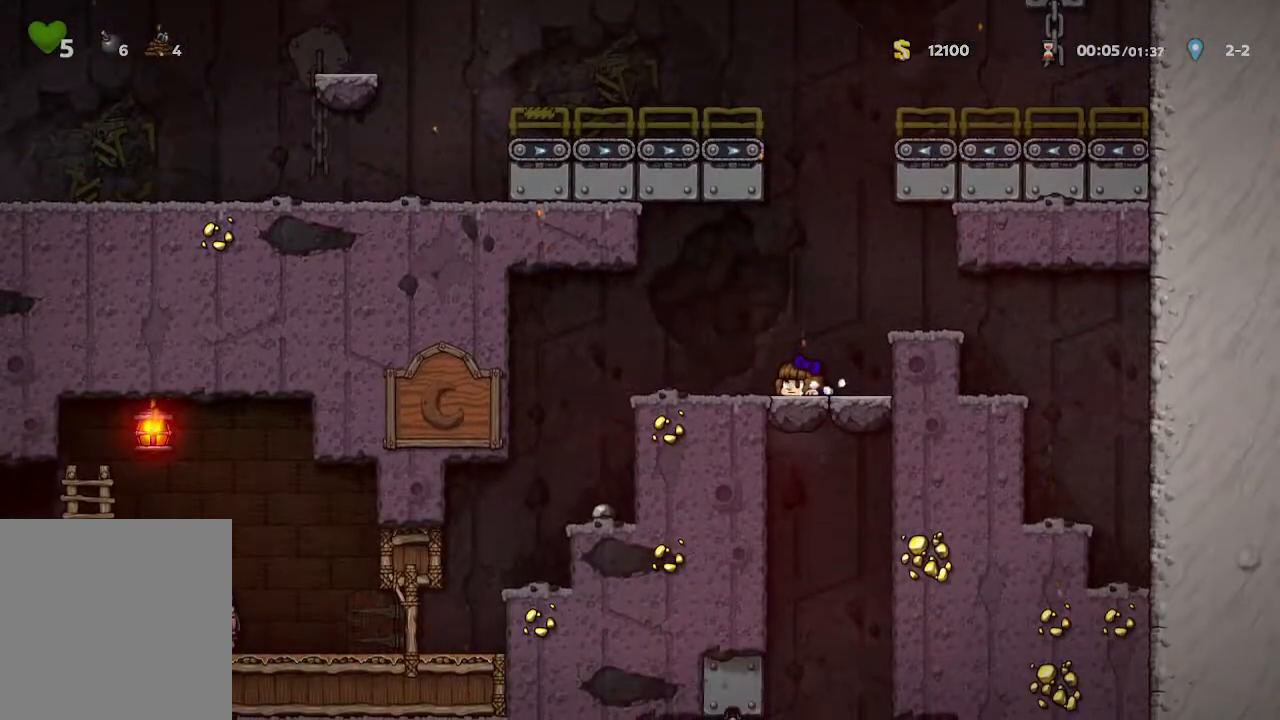
{"buttons": [], "left_stick": "down-left", "right_stick": "center", "events": []}
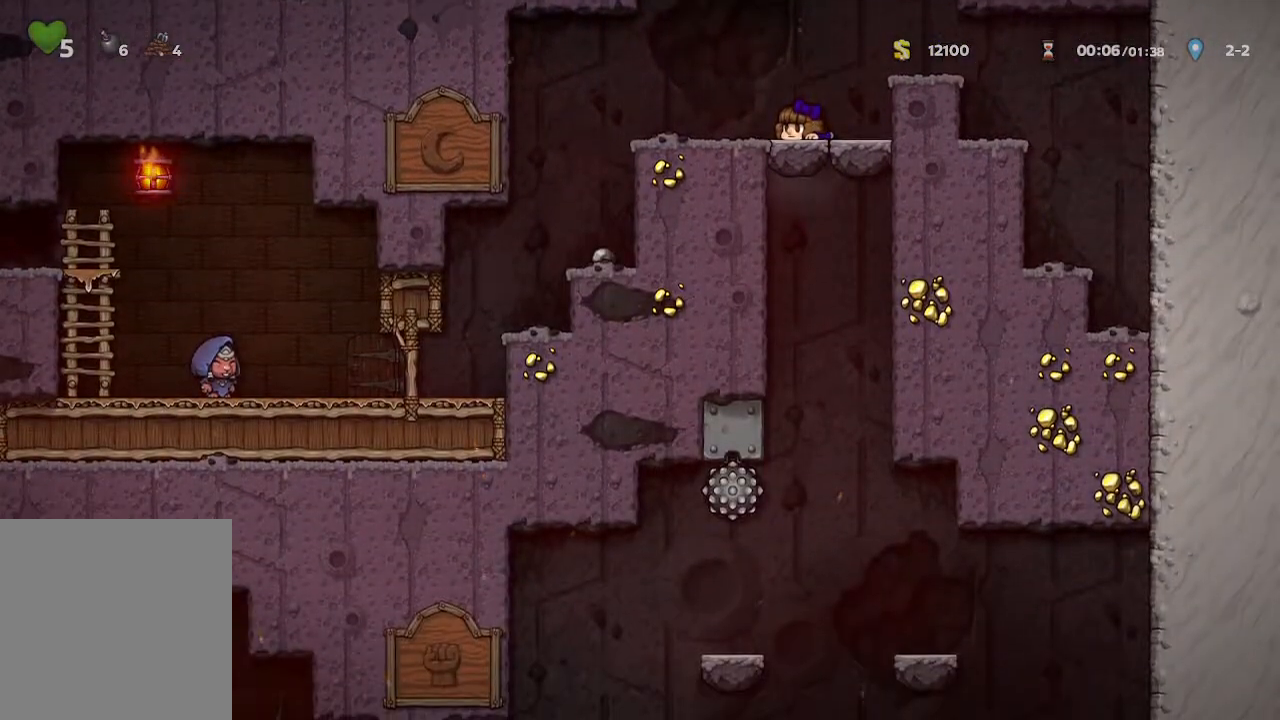
{"buttons": [], "left_stick": "down-left", "right_stick": "center", "events": []}
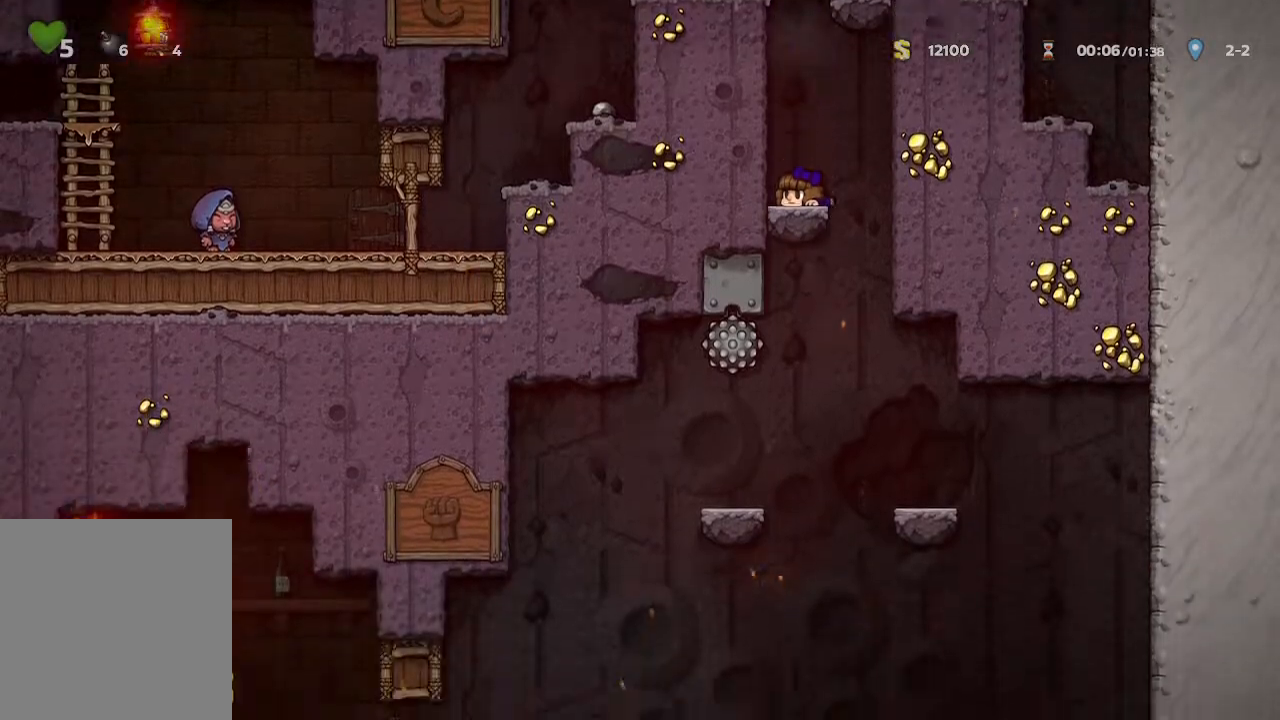
{"buttons": [], "left_stick": "down-left", "right_stick": "center", "events": []}
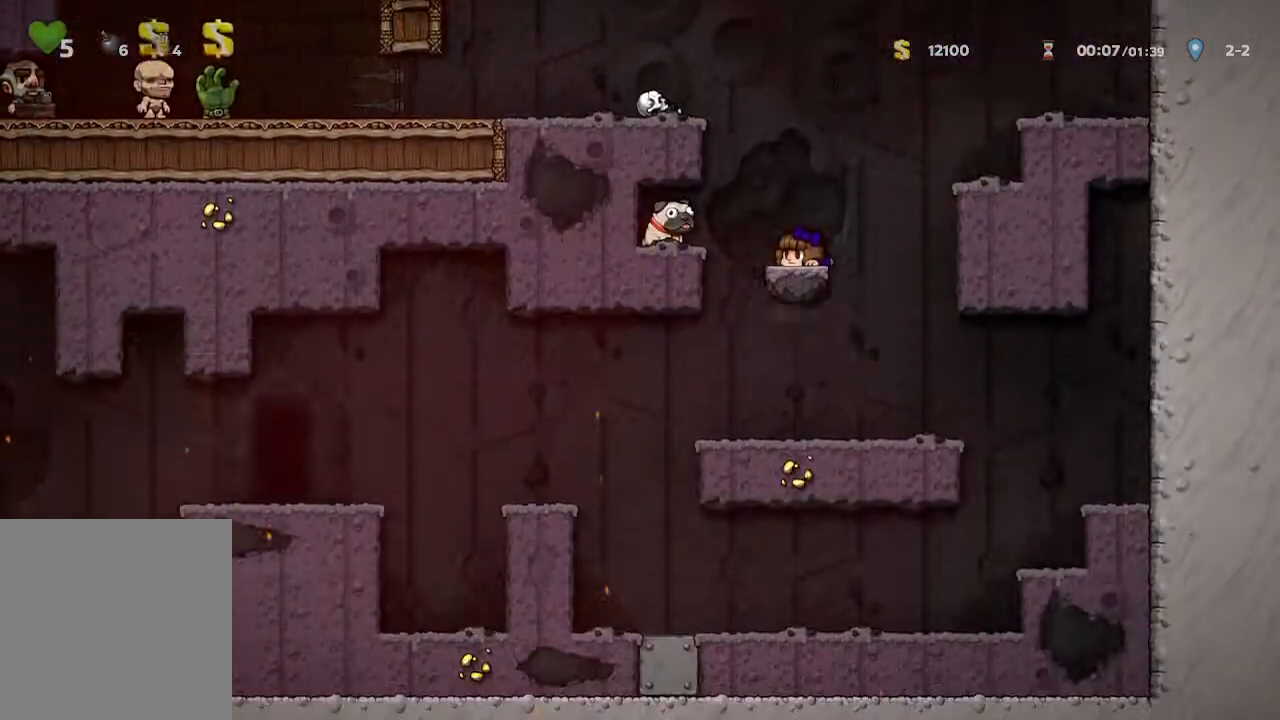
{"buttons": [], "left_stick": "left", "right_stick": "center", "events": [[117, "left_stick", "center"], [350, "left_stick", "left"]]}
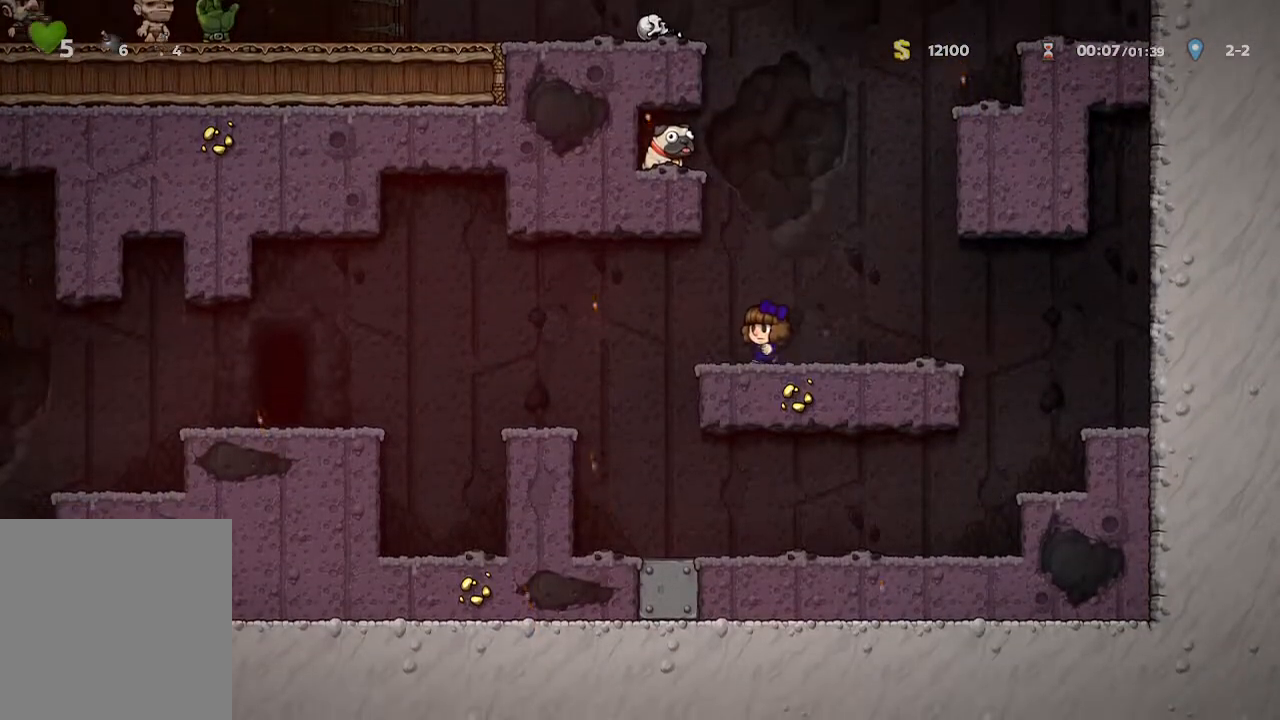
{"buttons": [], "left_stick": "left", "right_stick": "center", "events": []}
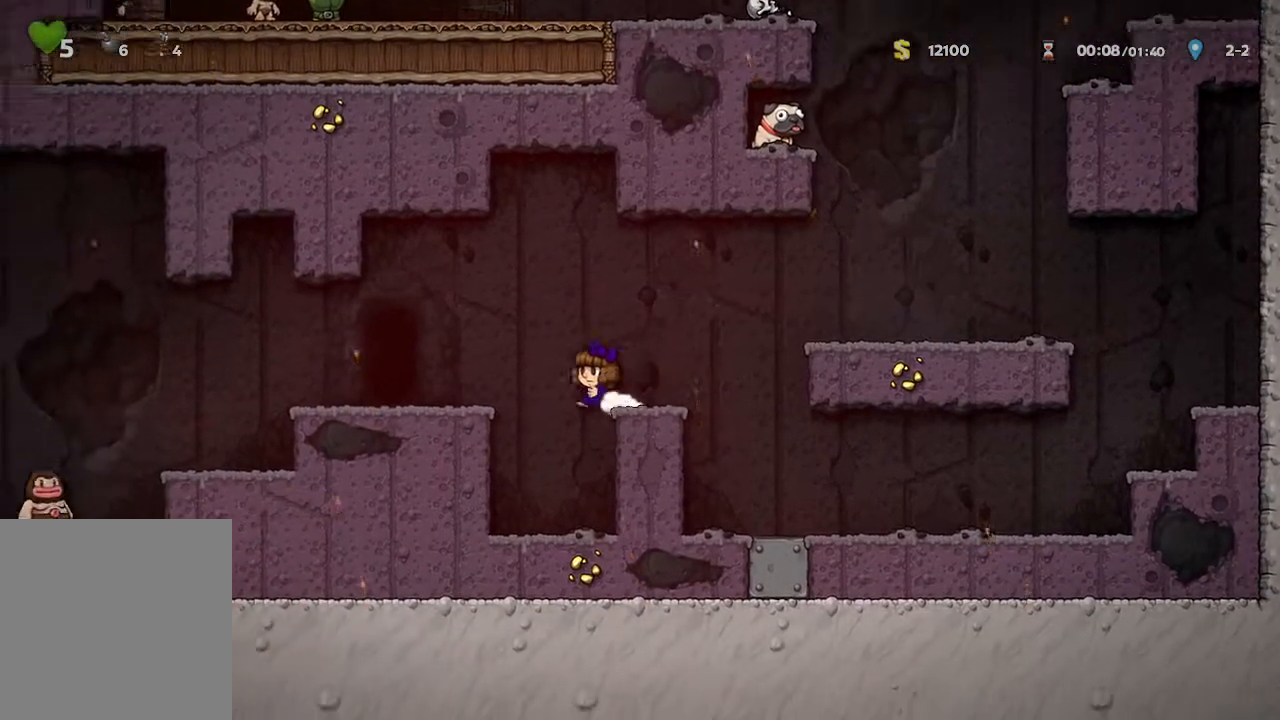
{"buttons": [], "left_stick": "up-left", "right_stick": "center", "events": [[183, "left_stick", "center"], [300, "A", "down"], [400, "A", "up"], [433, "left_stick", "up-left"]]}
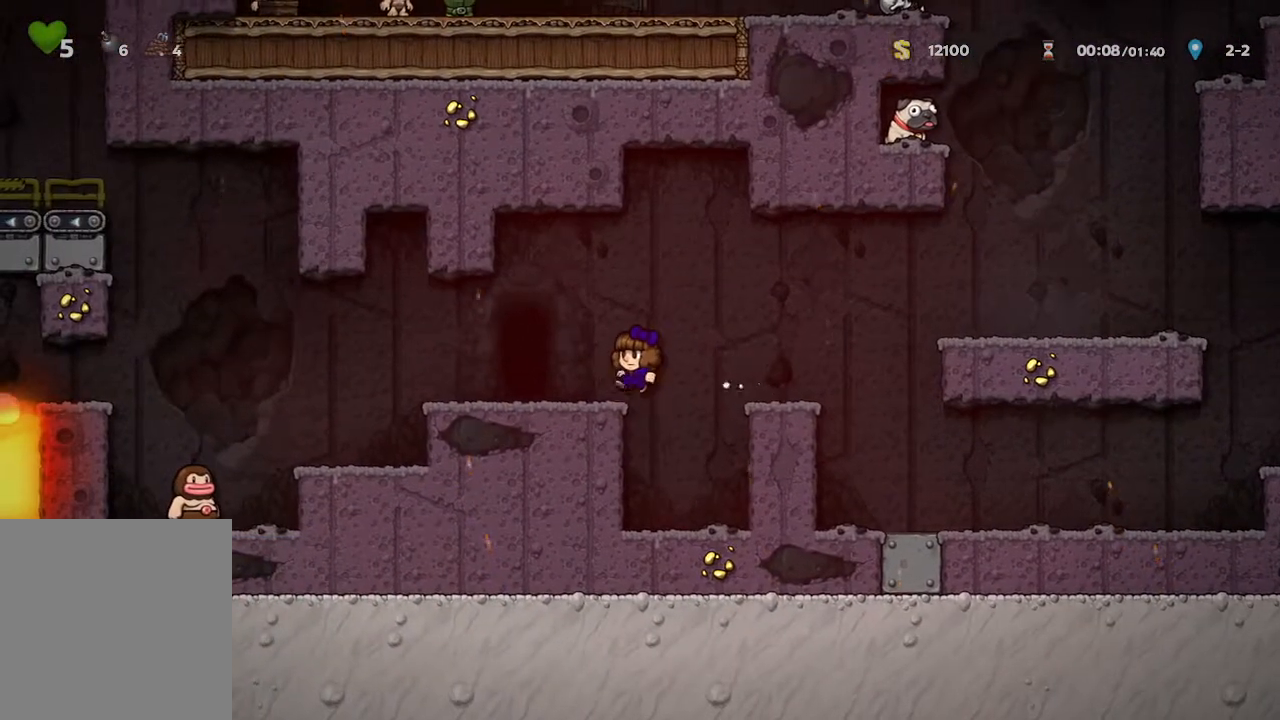
{"buttons": ["A"], "left_stick": "center", "right_stick": "center", "events": [[167, "left_stick", "center"], [200, "R1", "down"], [283, "R1", "up"], [417, "A", "down"]]}
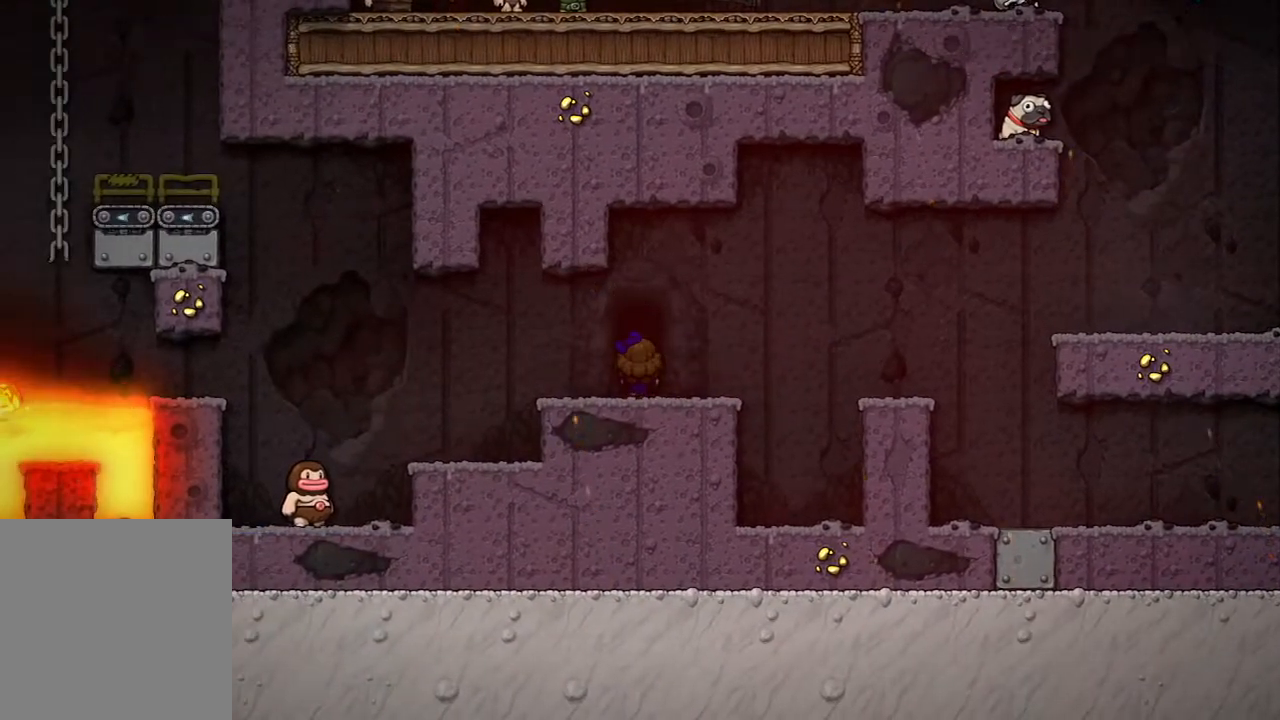
{"buttons": ["A"], "left_stick": "center", "right_stick": "center", "events": []}
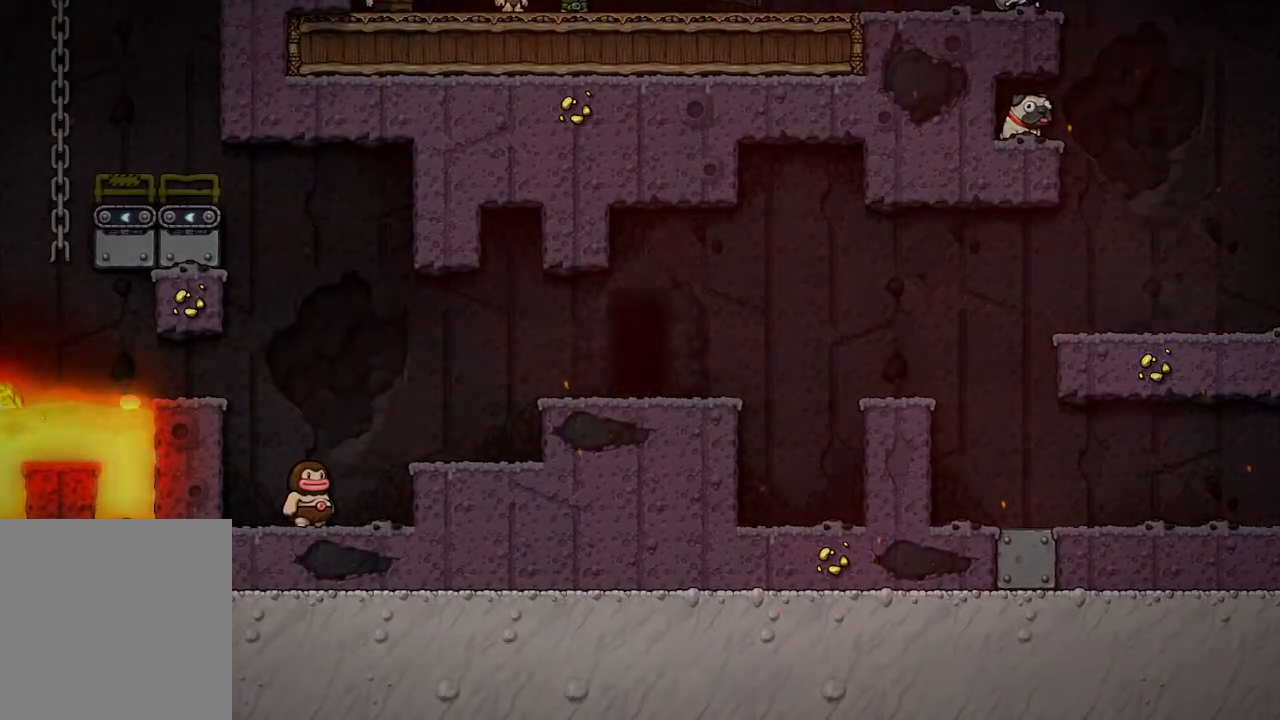
{"buttons": ["A"], "left_stick": "center", "right_stick": "center", "events": []}
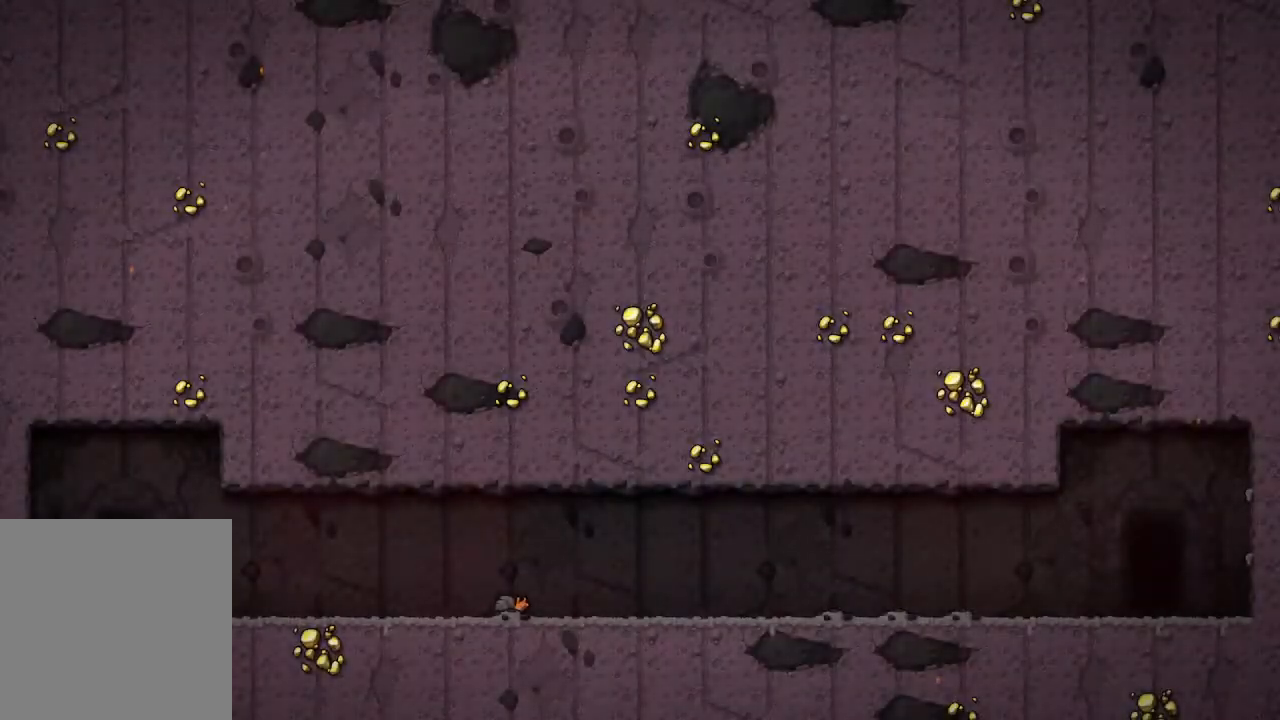
{"buttons": [], "left_stick": "center", "right_stick": "center", "events": [[150, "A", "up"]]}
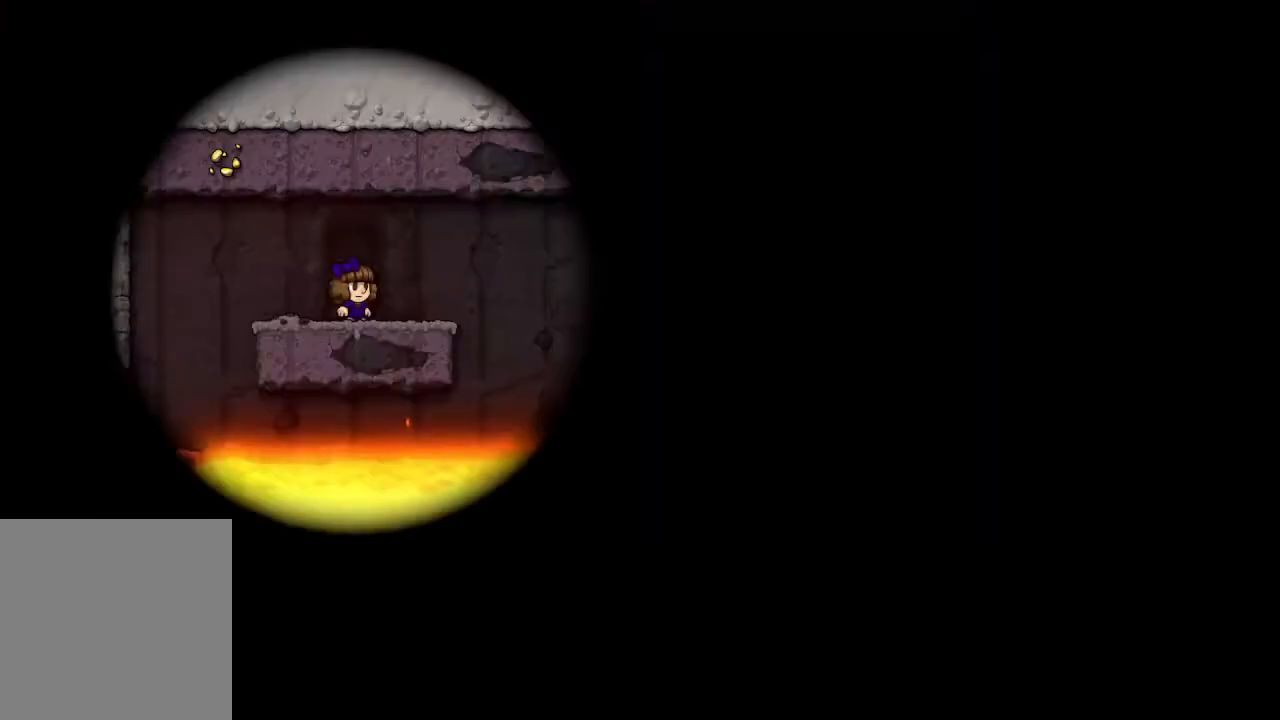
{"buttons": [], "left_stick": "center", "right_stick": "center", "events": []}
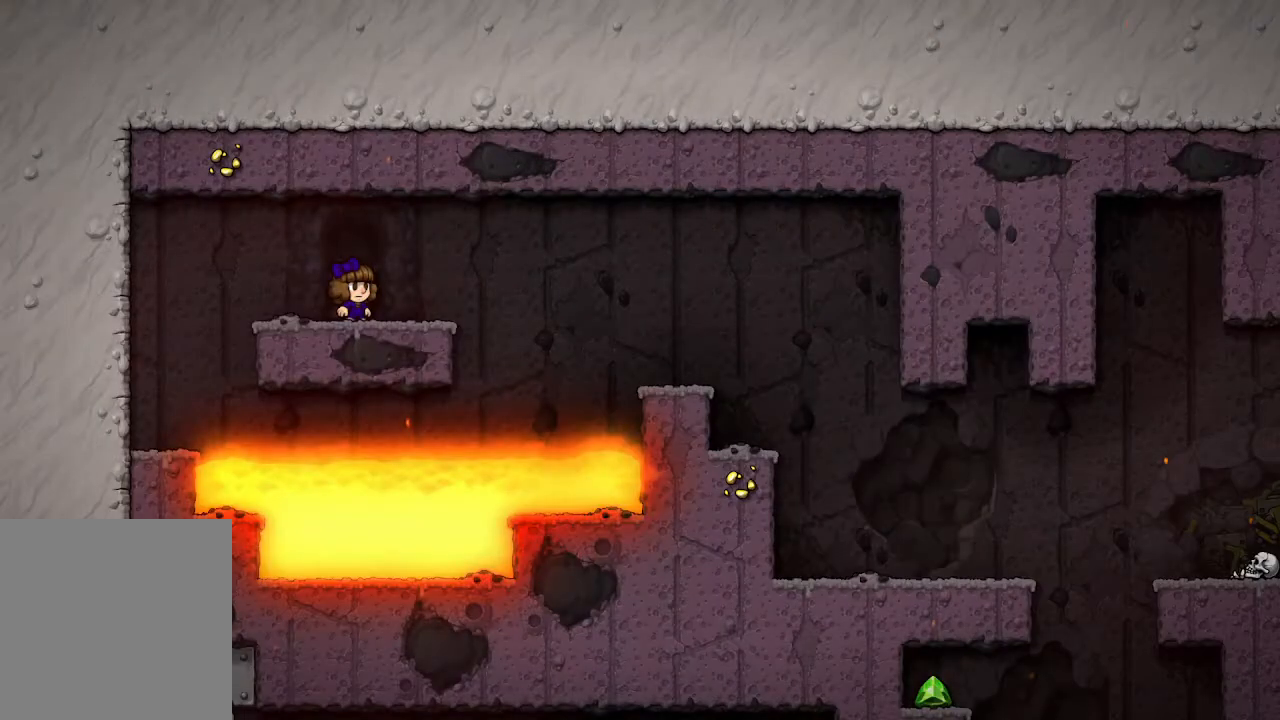
{"buttons": [], "left_stick": "center", "right_stick": "center", "events": []}
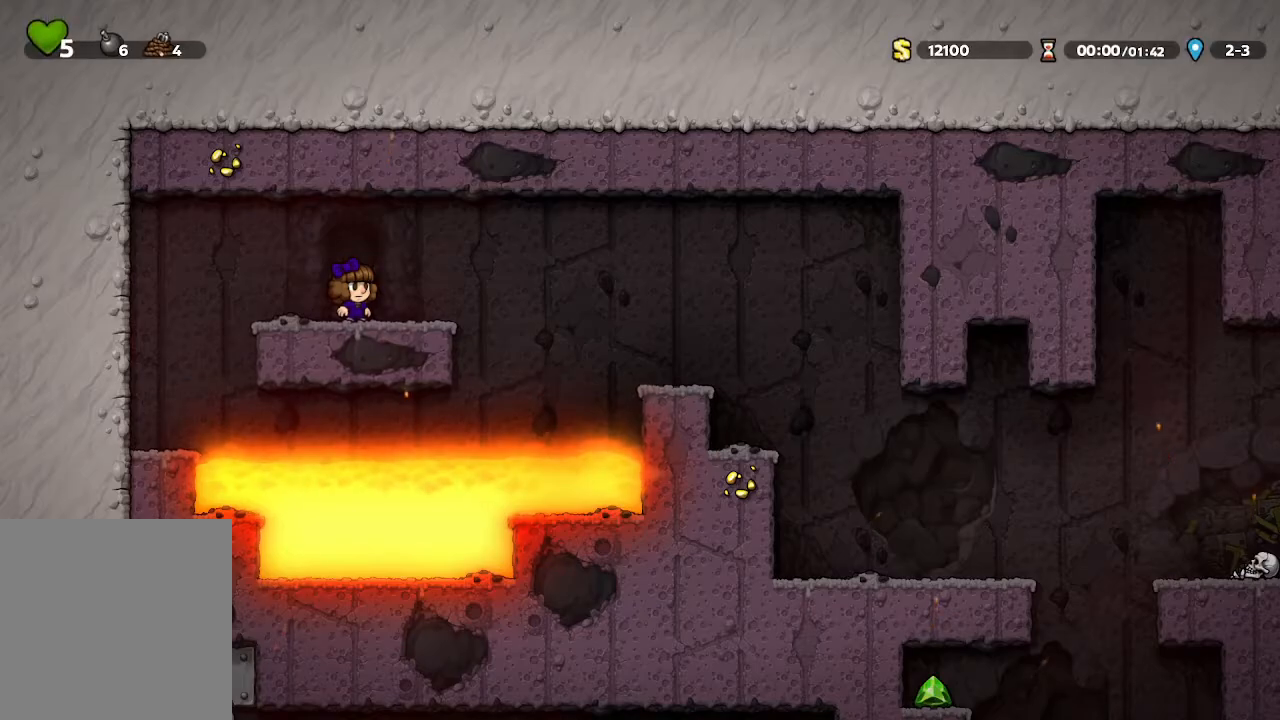
{"buttons": ["A"], "left_stick": "right", "right_stick": "center", "events": [[117, "left_stick", "right"], [283, "left_stick", "center"], [400, "A", "down"], [467, "left_stick", "right"]]}
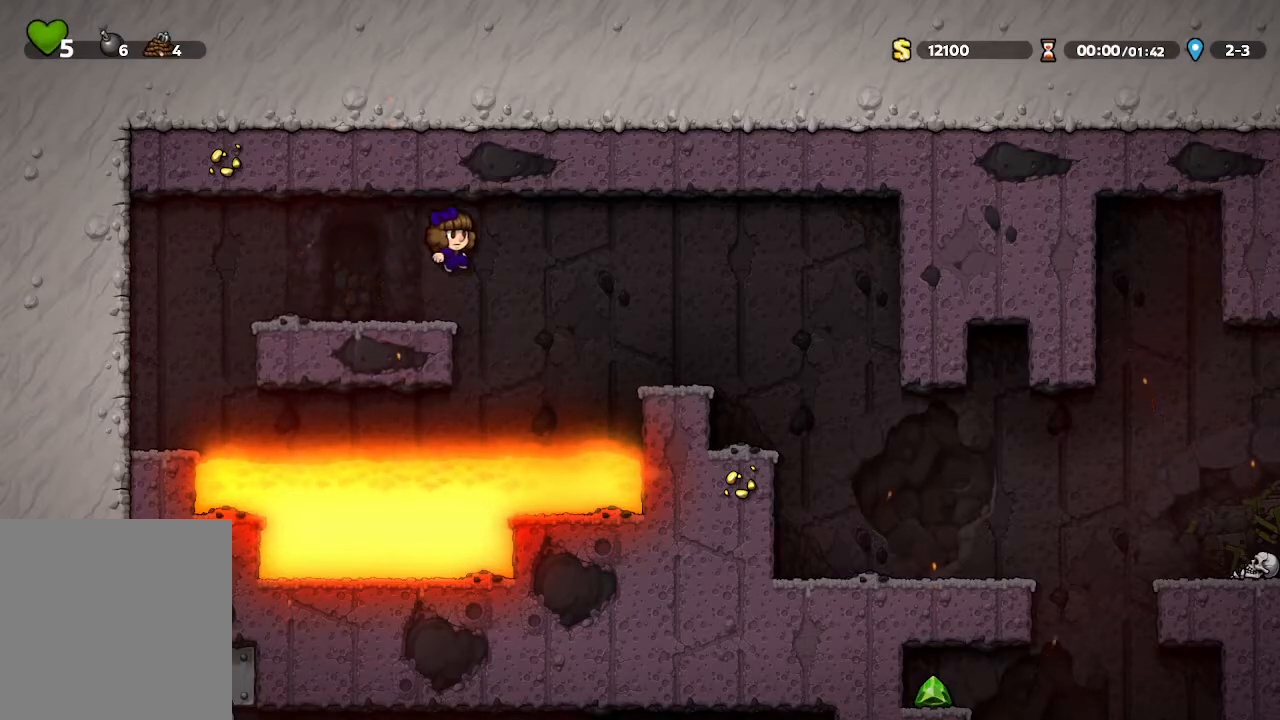
{"buttons": [], "left_stick": "right", "right_stick": "center", "events": [[17, "A", "up"]]}
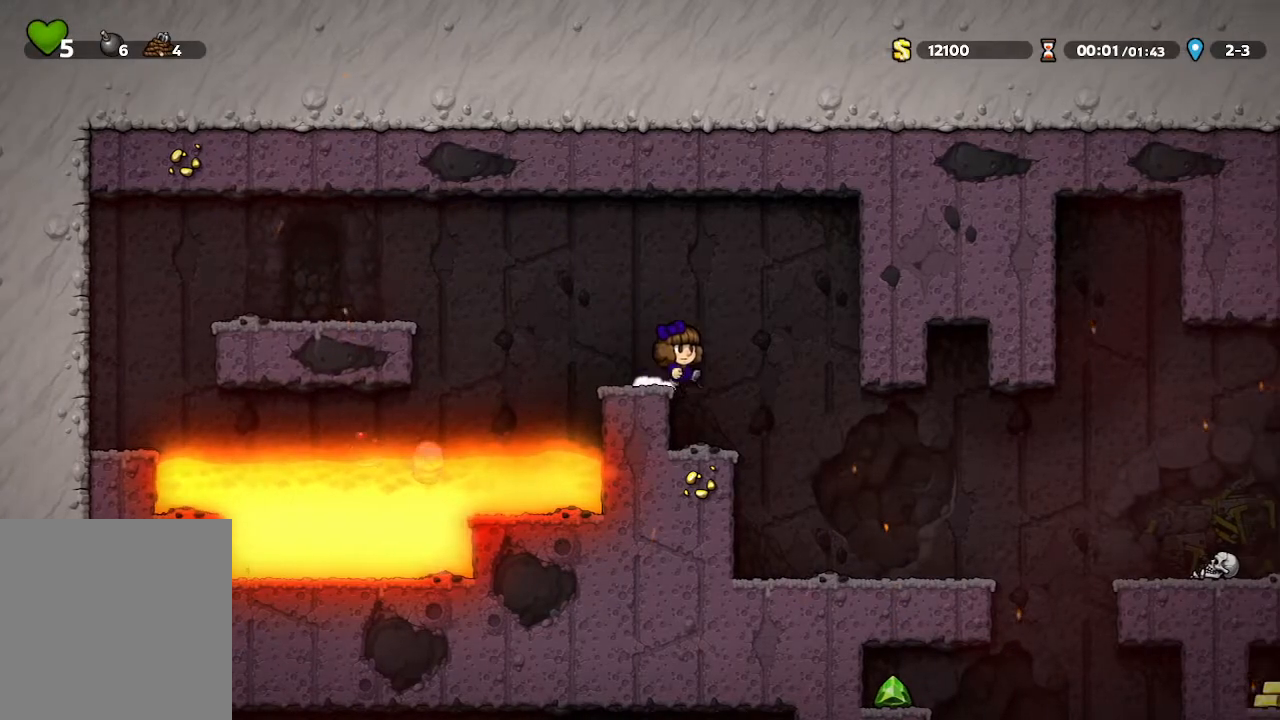
{"buttons": [], "left_stick": "down", "right_stick": "center", "events": [[317, "left_stick", "center"], [400, "left_stick", "down"]]}
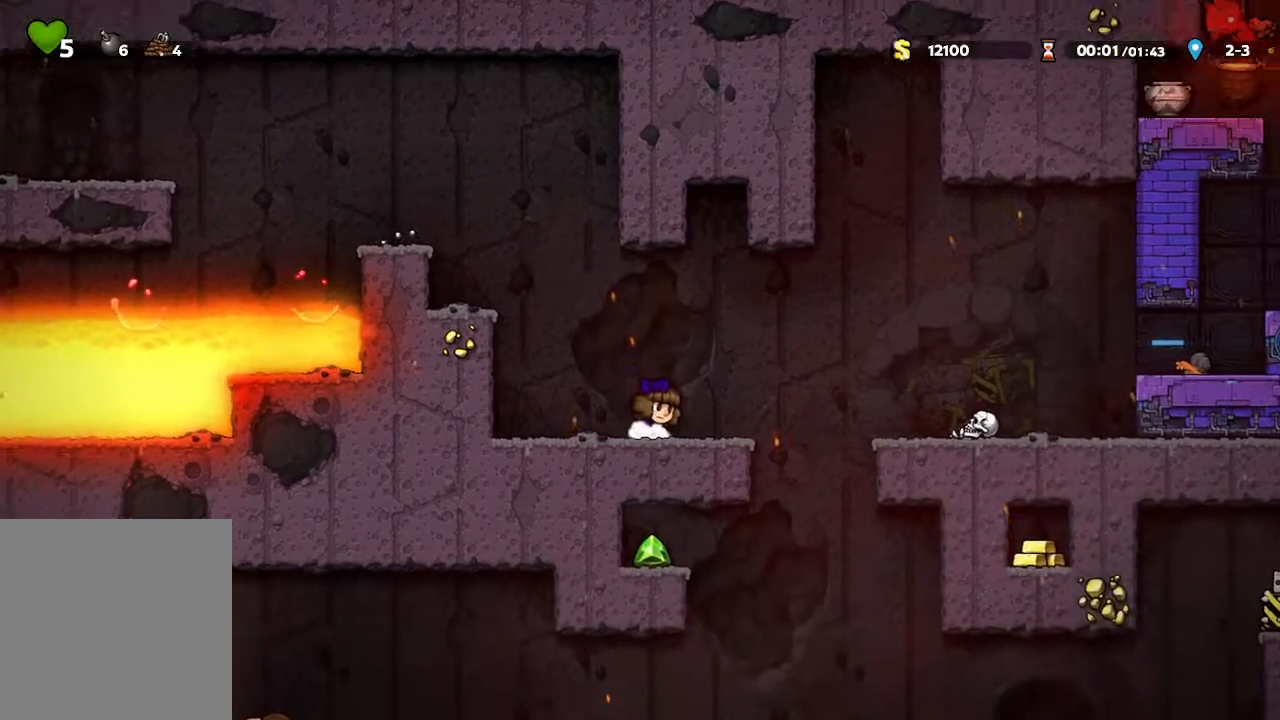
{"buttons": [], "left_stick": "down", "right_stick": "center", "events": []}
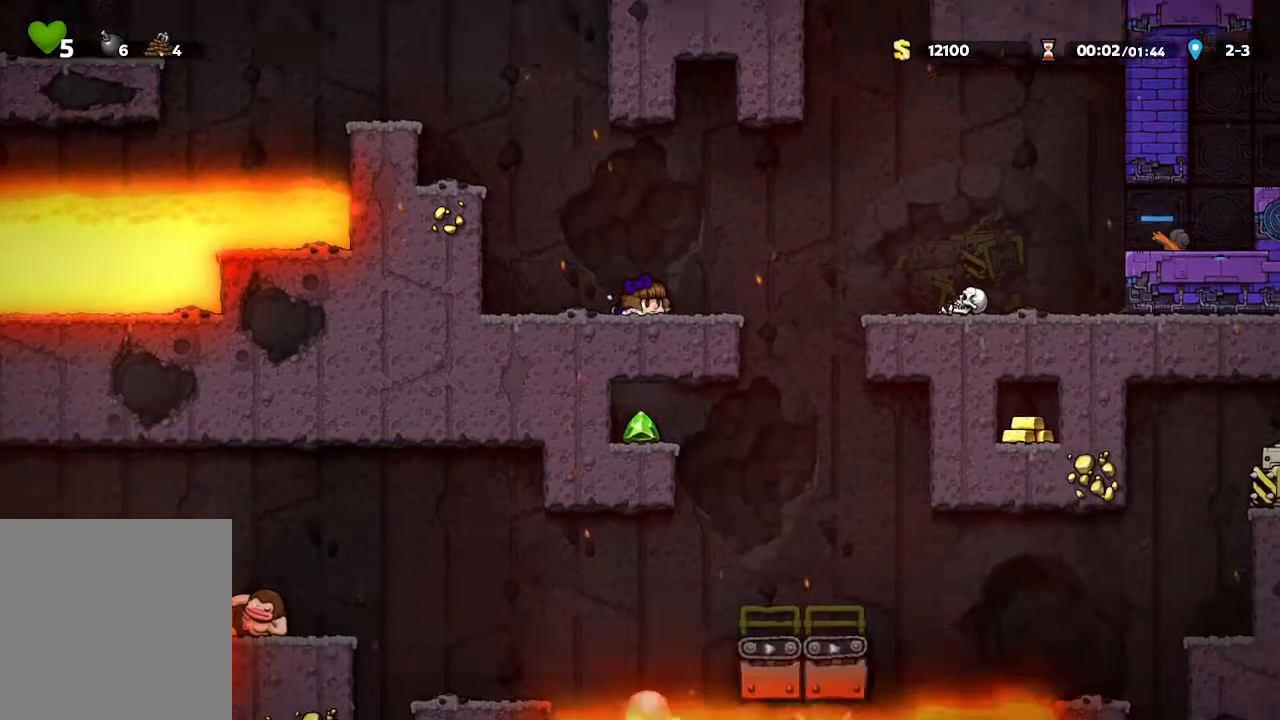
{"buttons": [], "left_stick": "center", "right_stick": "center", "events": [[200, "left_stick", "right"], [433, "left_stick", "center"]]}
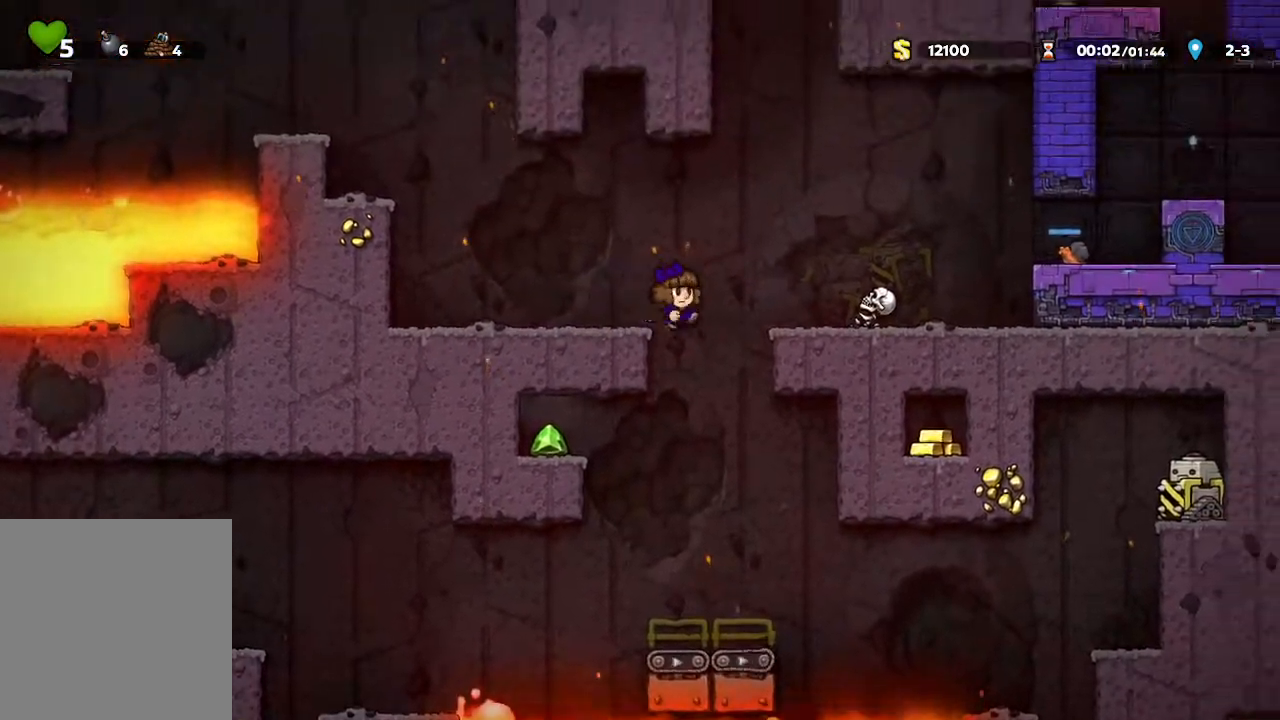
{"buttons": [], "left_stick": "center", "right_stick": "center", "events": []}
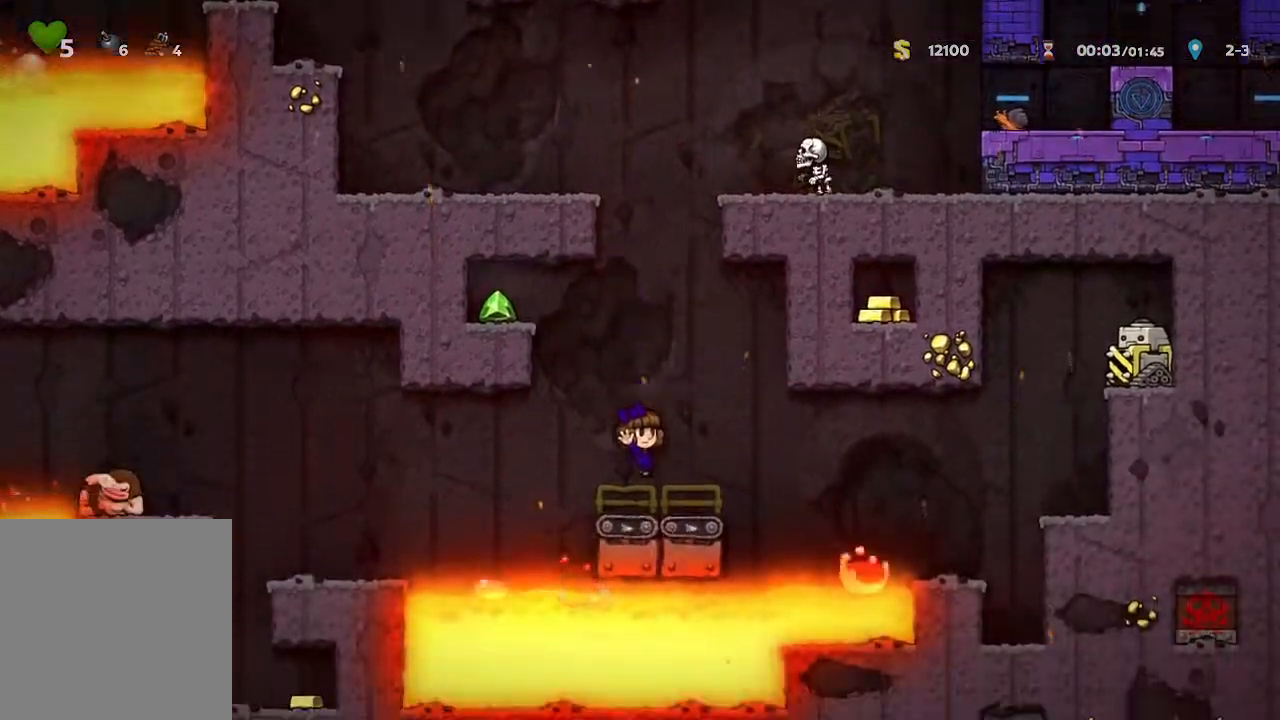
{"buttons": [], "left_stick": "left", "right_stick": "center", "events": [[50, "A", "down"], [83, "left_stick", "left"], [150, "A", "up"]]}
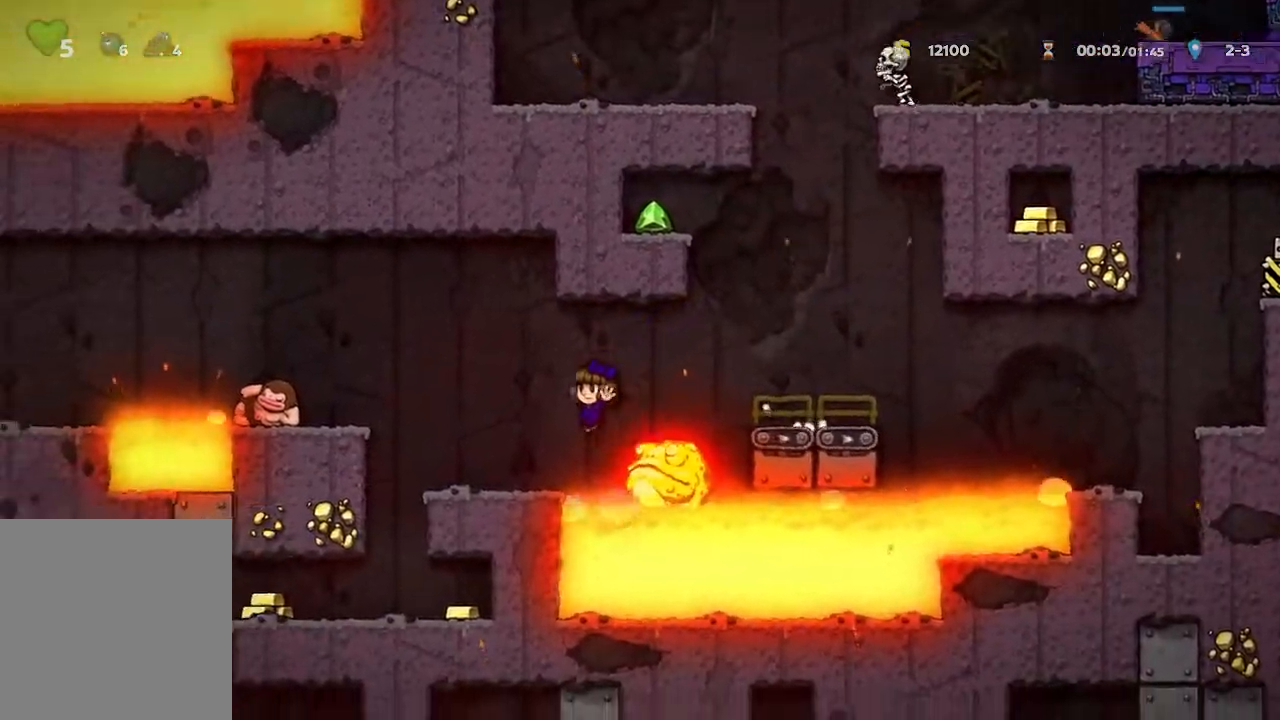
{"buttons": [], "left_stick": "left", "right_stick": "center", "events": []}
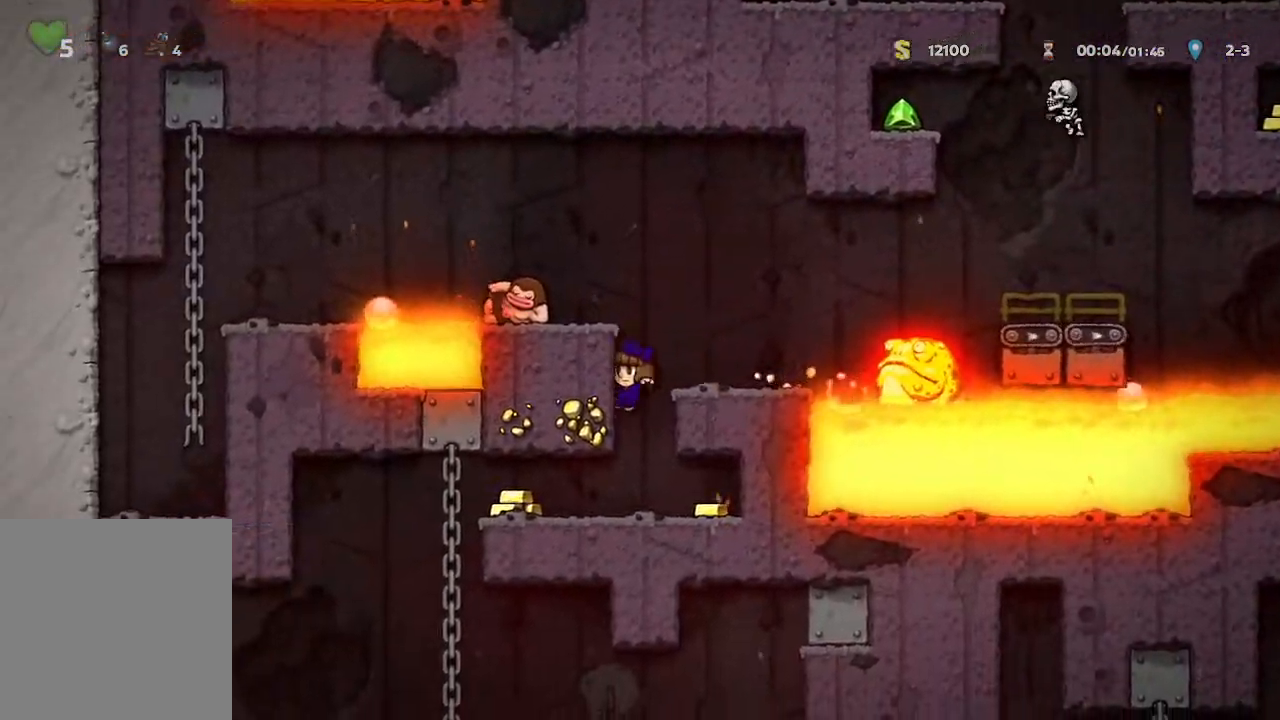
{"buttons": [], "left_stick": "left", "right_stick": "center", "events": []}
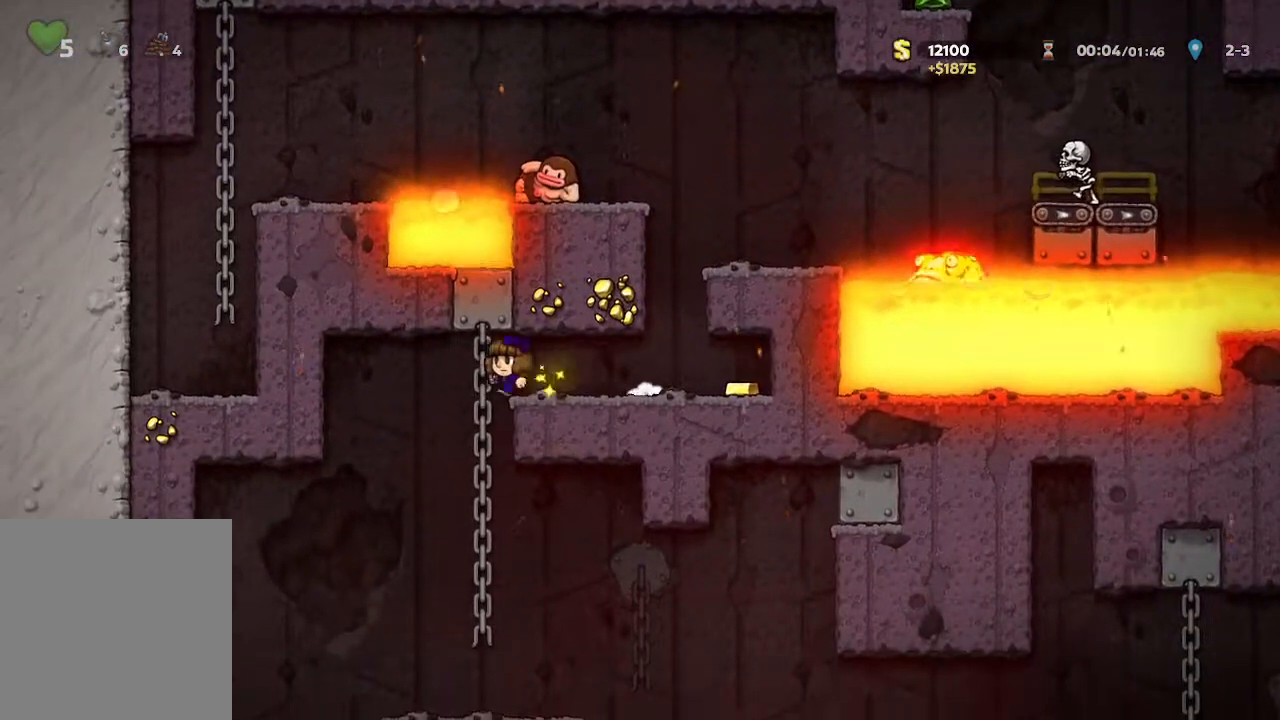
{"buttons": [], "left_stick": "right", "right_stick": "center", "events": [[17, "left_stick", "center"], [417, "left_stick", "right"]]}
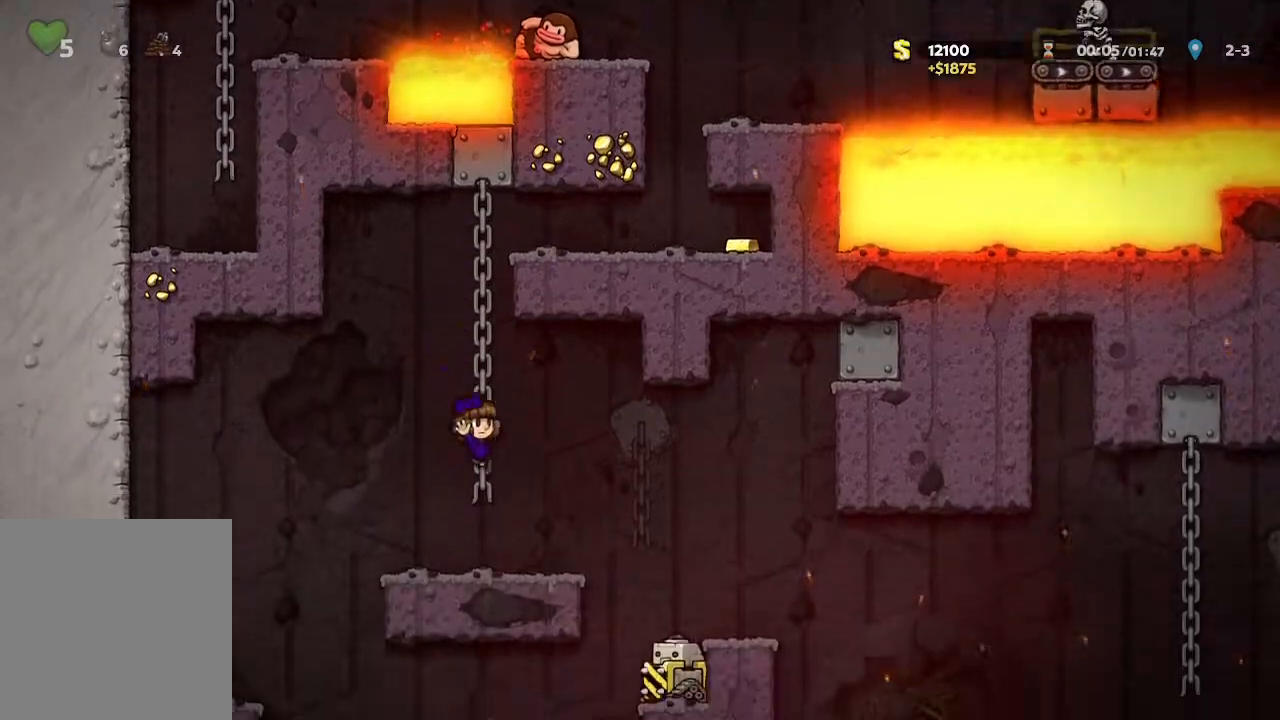
{"buttons": [], "left_stick": "right", "right_stick": "center", "events": []}
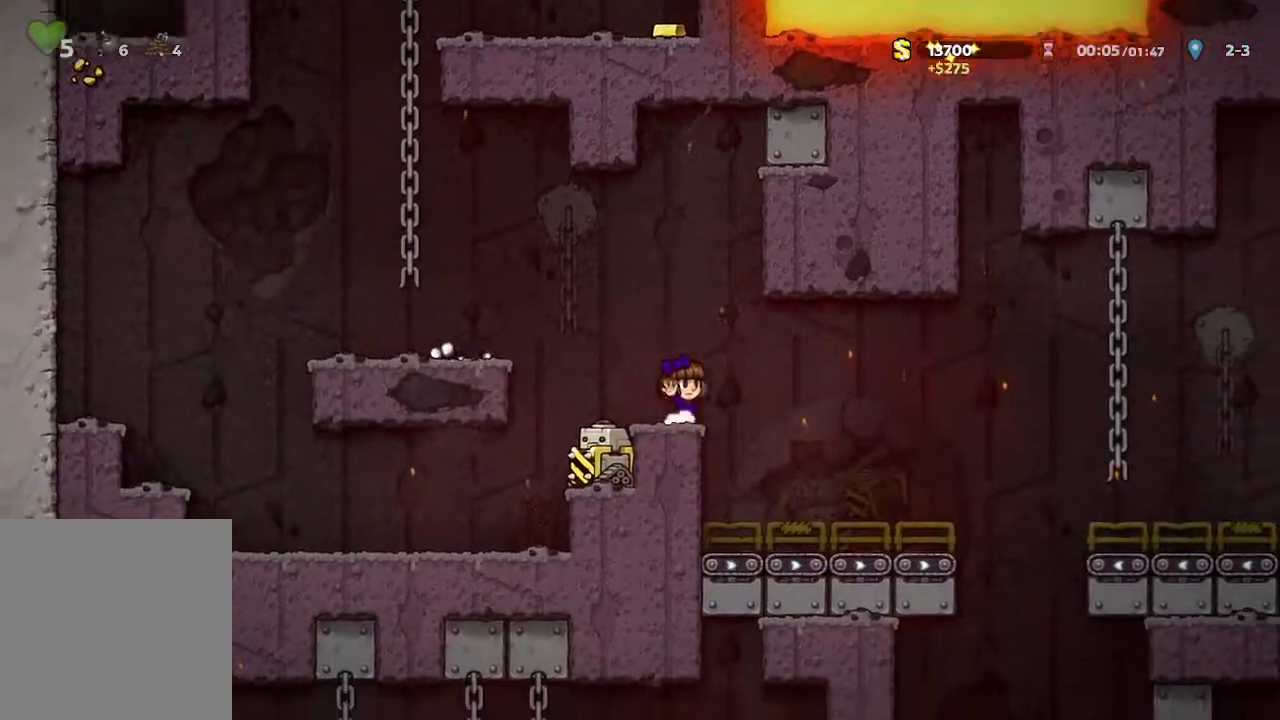
{"buttons": [], "left_stick": "center", "right_stick": "center", "events": [[183, "left_stick", "center"]]}
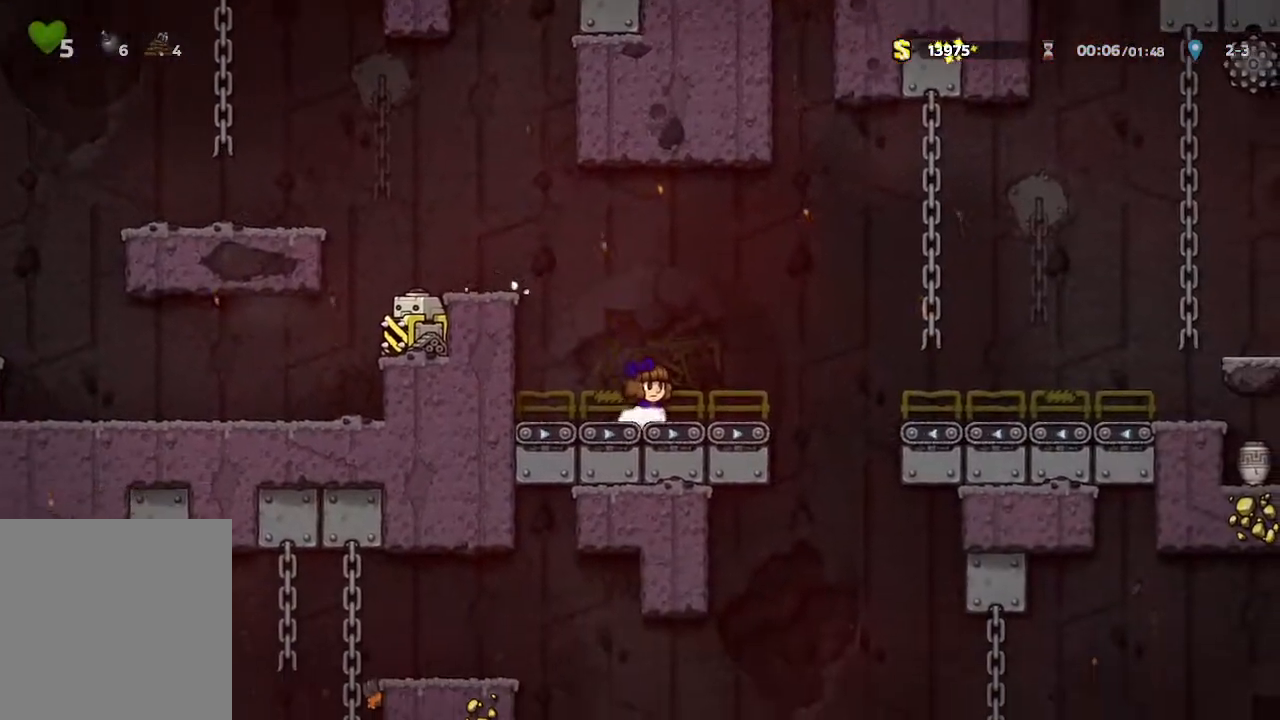
{"buttons": [], "left_stick": "right", "right_stick": "center", "events": [[383, "left_stick", "right"]]}
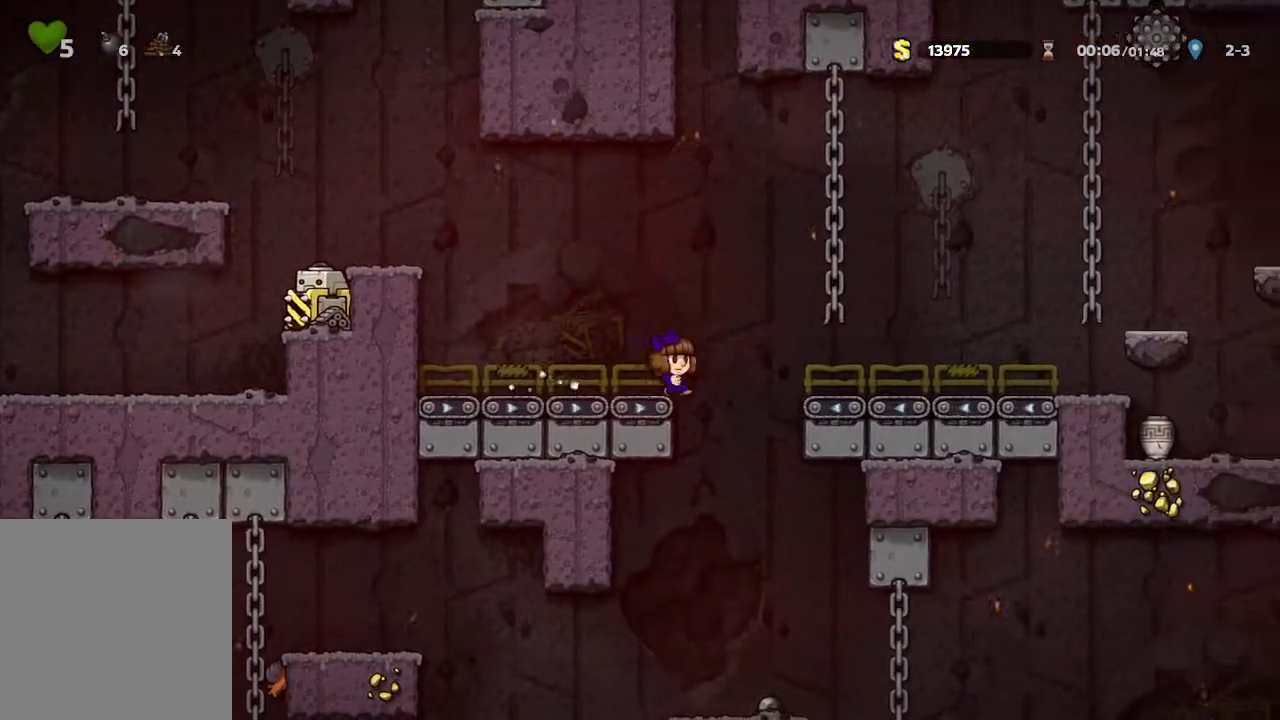
{"buttons": [], "left_stick": "center", "right_stick": "center", "events": [[67, "left_stick", "center"]]}
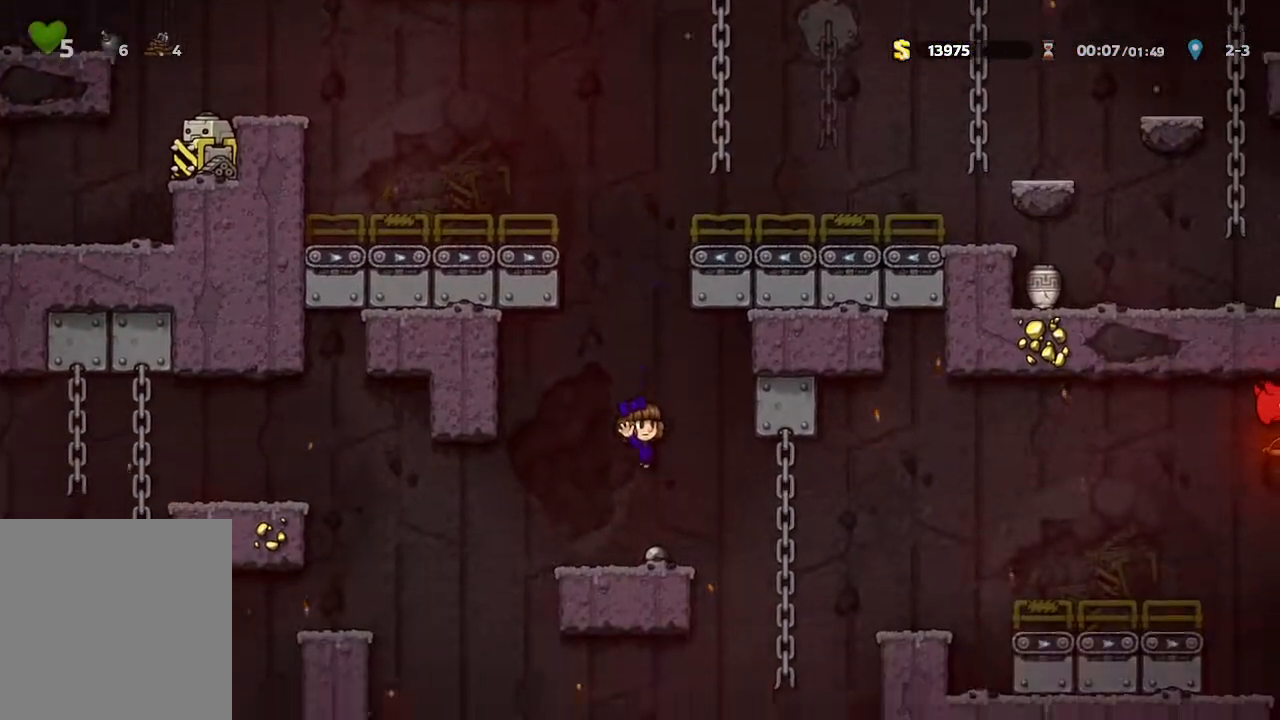
{"buttons": [], "left_stick": "right", "right_stick": "center", "events": [[17, "left_stick", "right"], [117, "left_stick", "center"], [250, "A", "down"], [333, "left_stick", "right"], [350, "A", "up"]]}
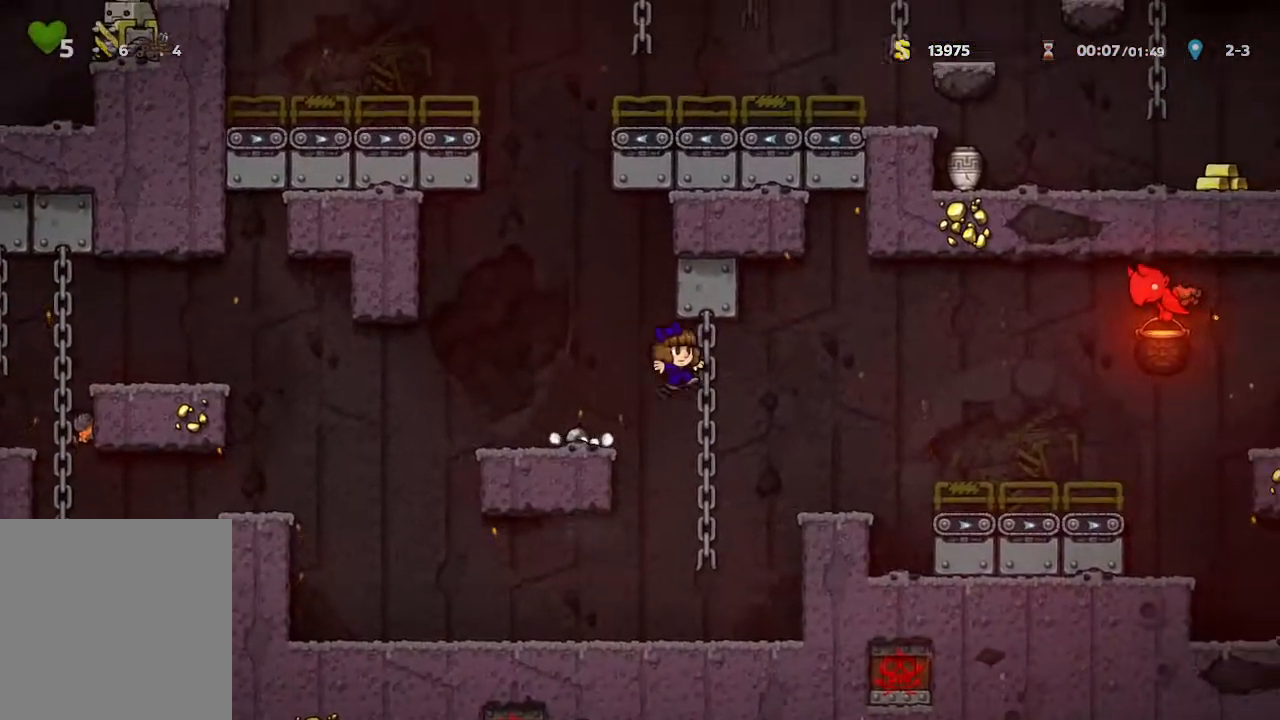
{"buttons": [], "left_stick": "right", "right_stick": "center", "events": [[183, "left_stick", "center"], [267, "left_stick", "right"]]}
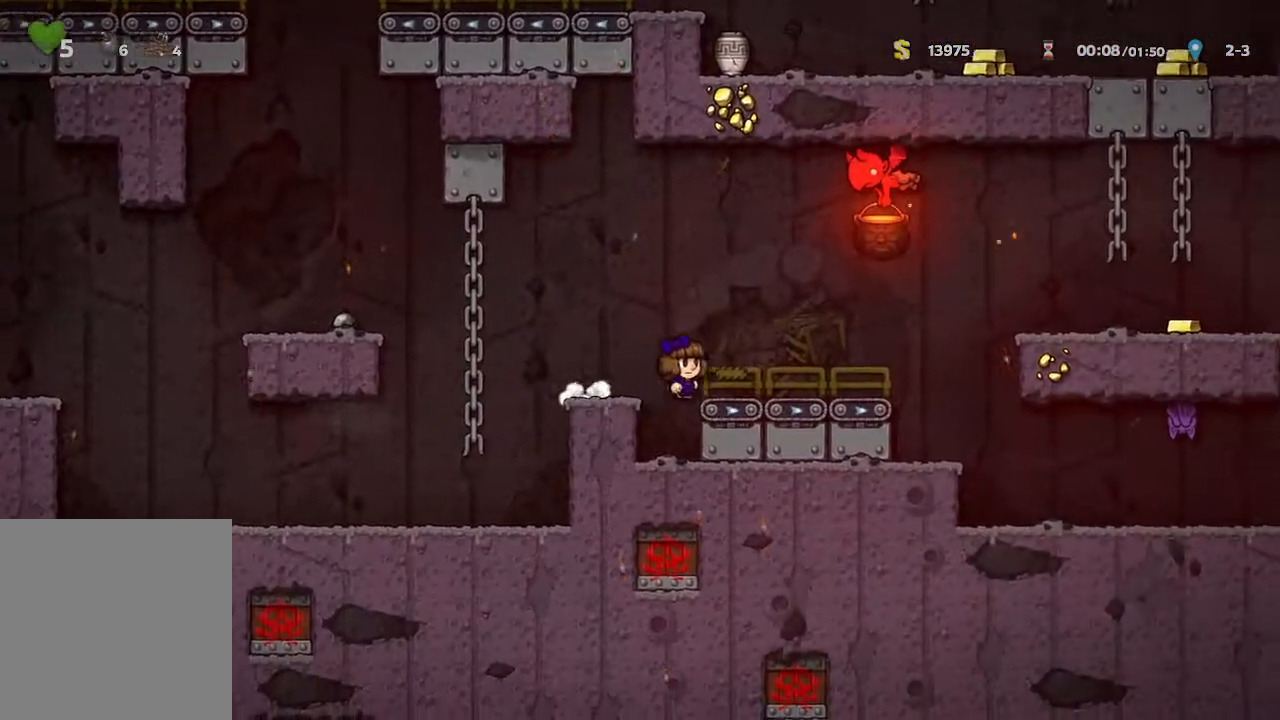
{"buttons": [], "left_stick": "right", "right_stick": "center", "events": []}